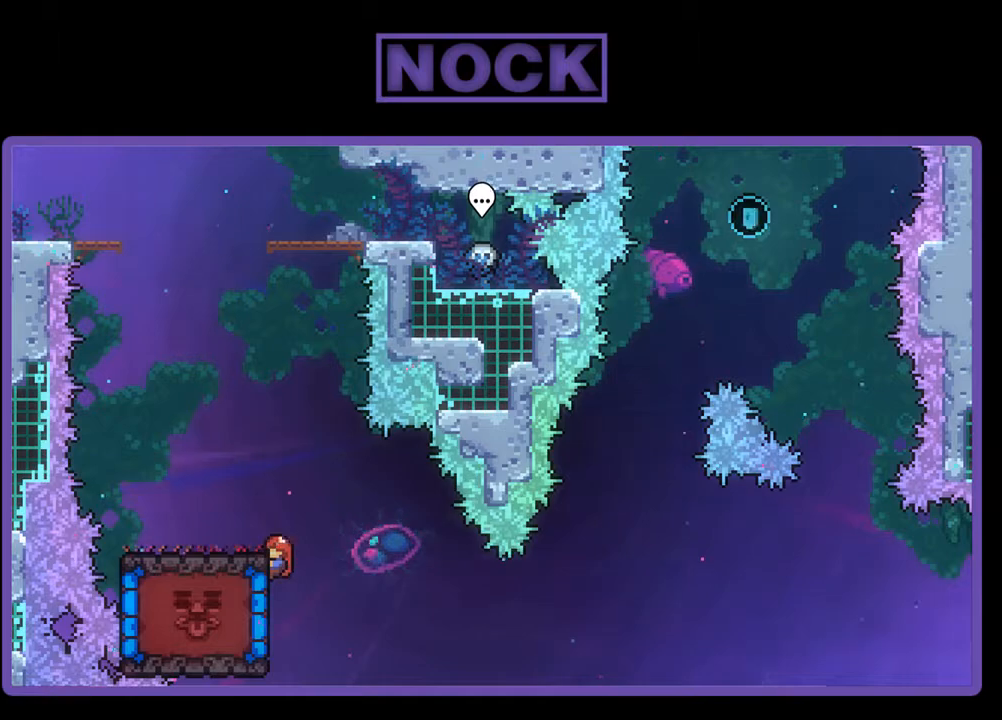
Gameplay with a controller (PlayStation layout); each line is a JSON object with the inputs held at the frame after it. "events" lists button and stick changes between this image and that frame as [ms after this image, input, new state], when the widget could be followed in between. Not read: left_stick right_stick.
{"buttons": ["CIRCLE", "R2", "DPAD_LEFT"], "events": [[500, "CIRCLE", "down"], [500, "DPAD_LEFT", "down"]]}
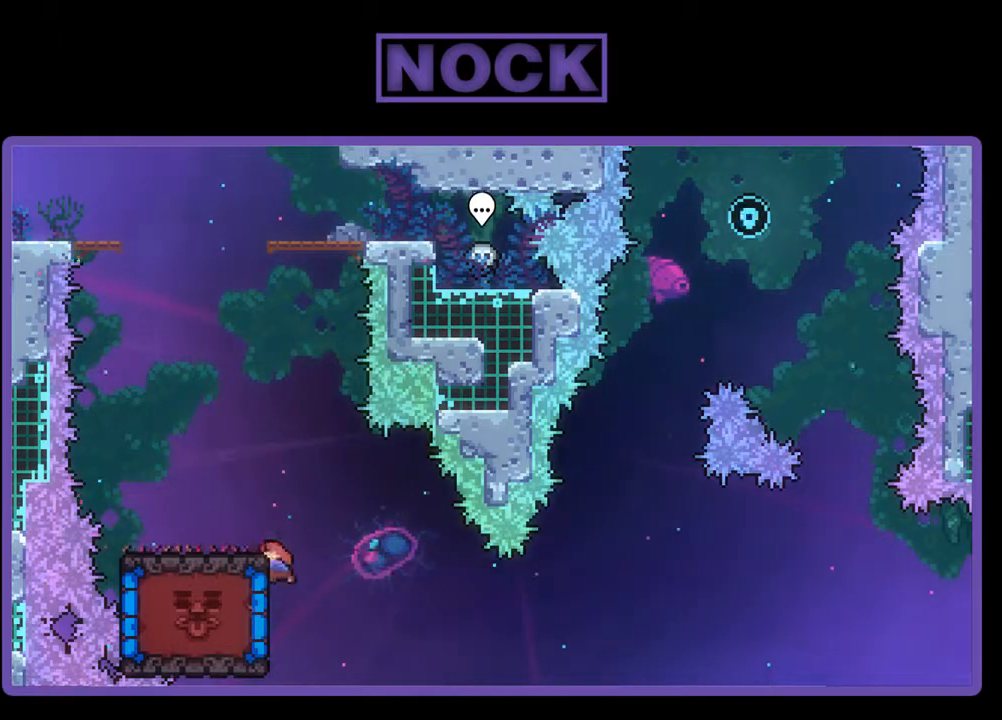
{"buttons": ["R2"], "events": [[167, "CIRCLE", "up"], [367, "DPAD_LEFT", "up"]]}
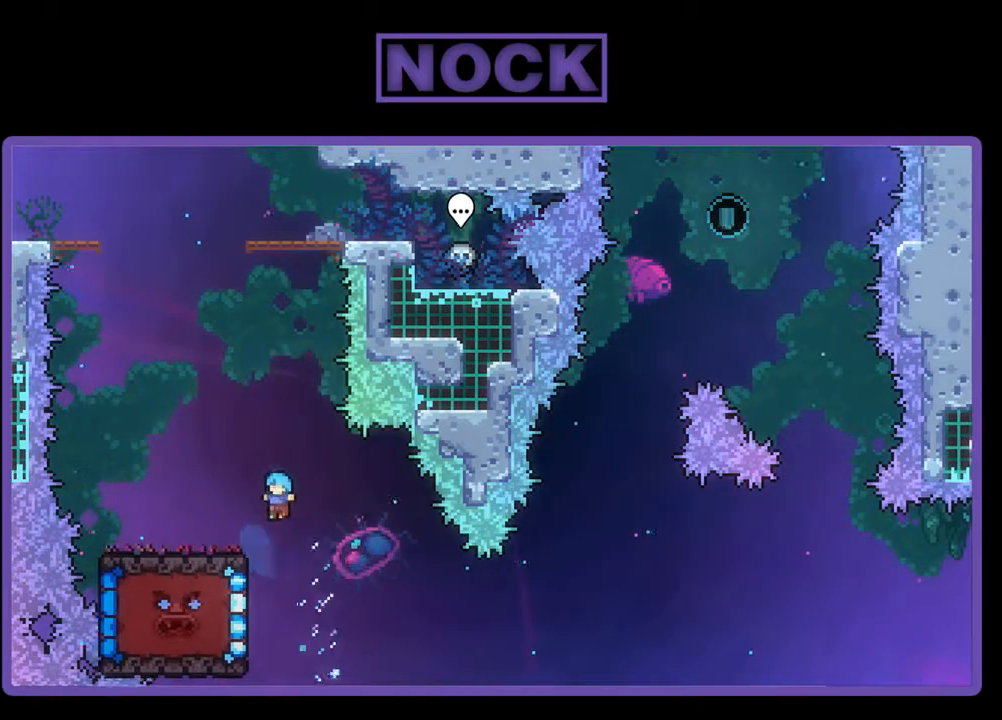
{"buttons": ["R2"], "events": [[100, "DPAD_LEFT", "down"], [200, "DPAD_LEFT", "up"]]}
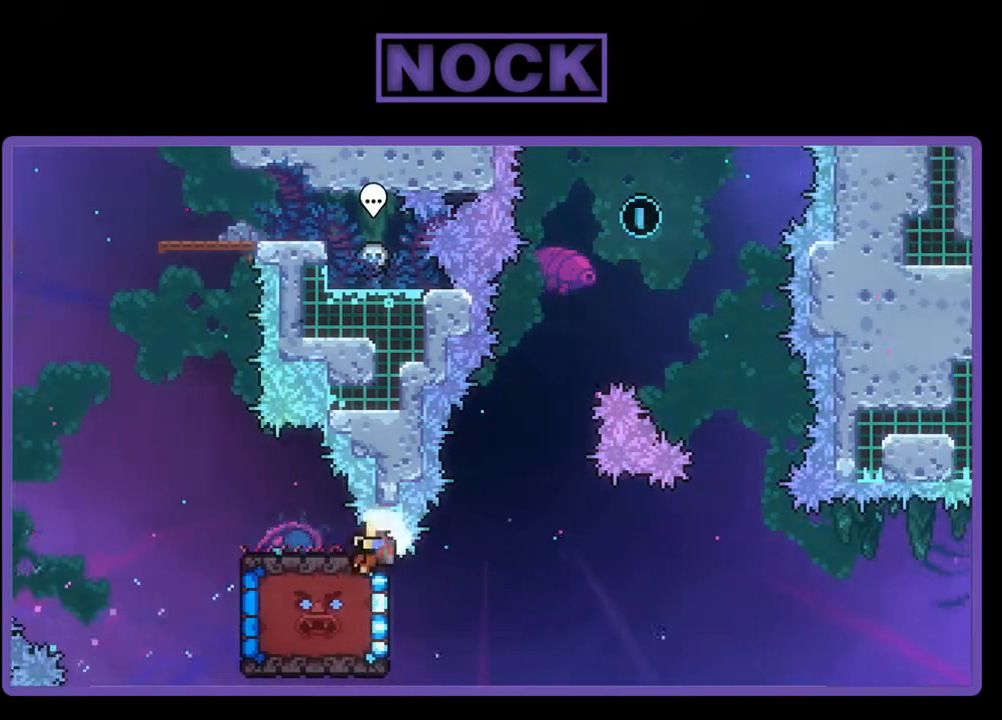
{"buttons": ["R2"], "events": [[167, "DPAD_DOWN", "down"], [300, "DPAD_DOWN", "up"]]}
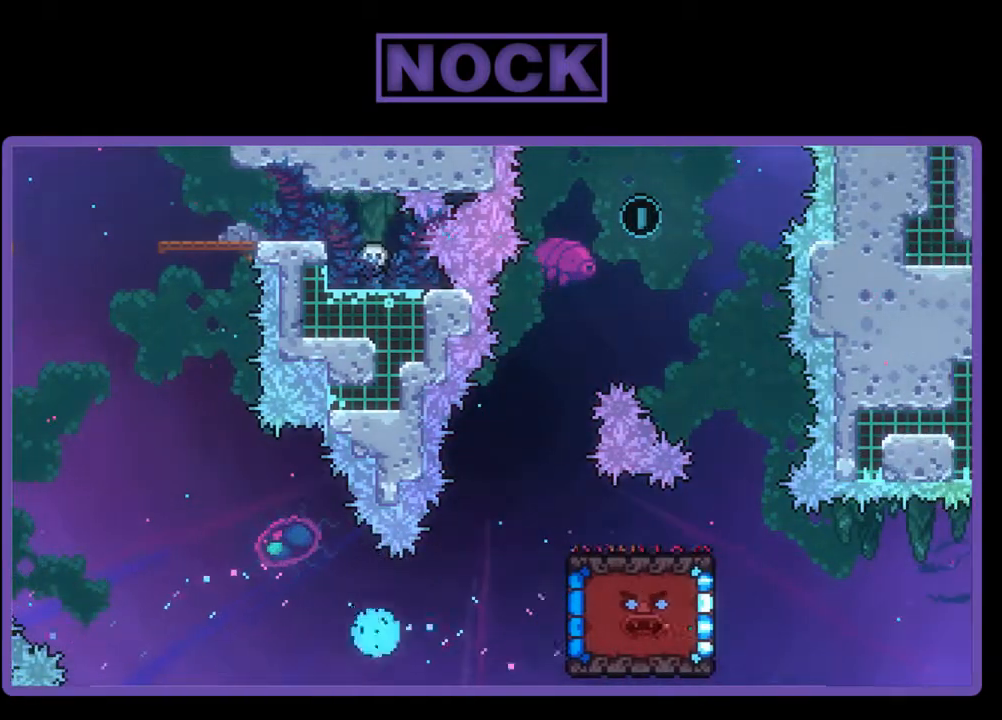
{"buttons": [], "events": [[100, "R2", "up"]]}
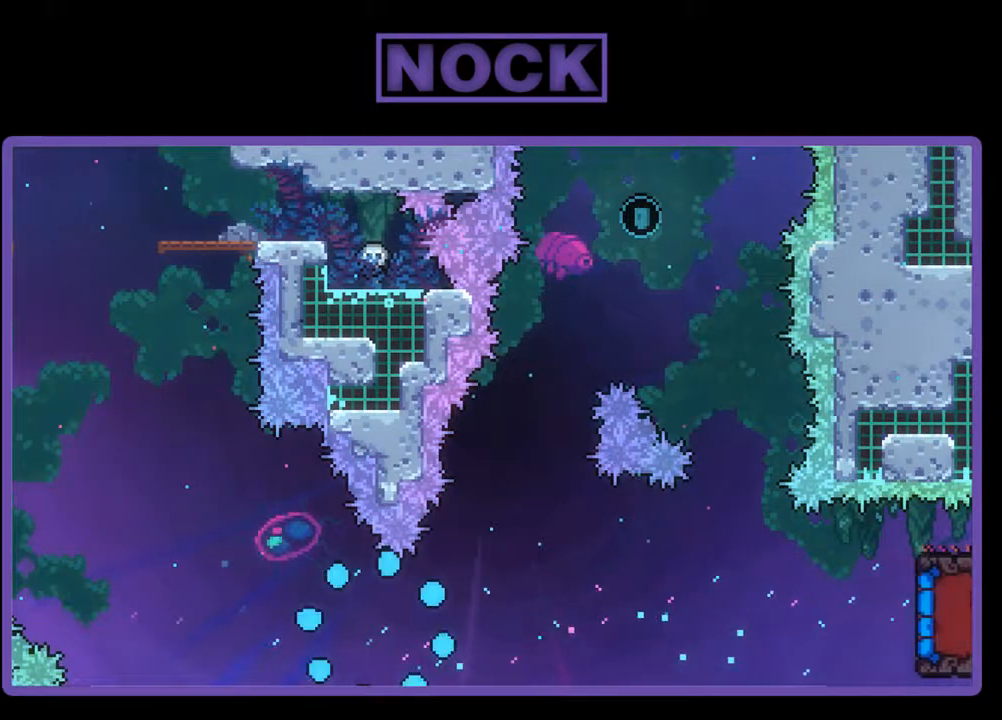
{"buttons": [], "events": []}
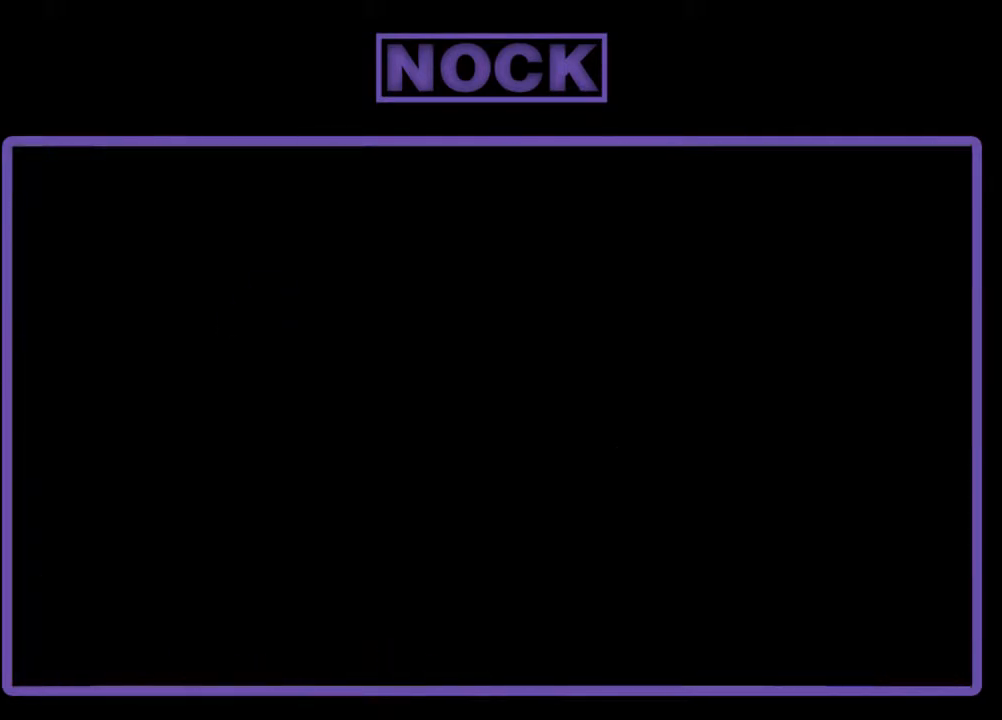
{"buttons": [], "events": []}
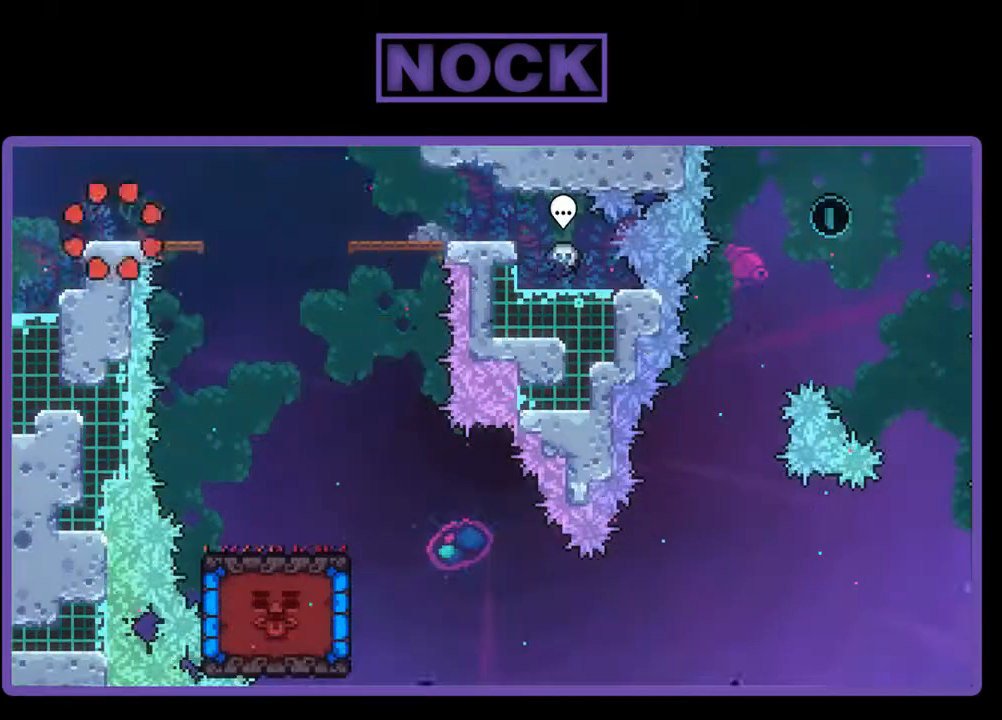
{"buttons": ["R2"], "events": [[367, "R2", "down"]]}
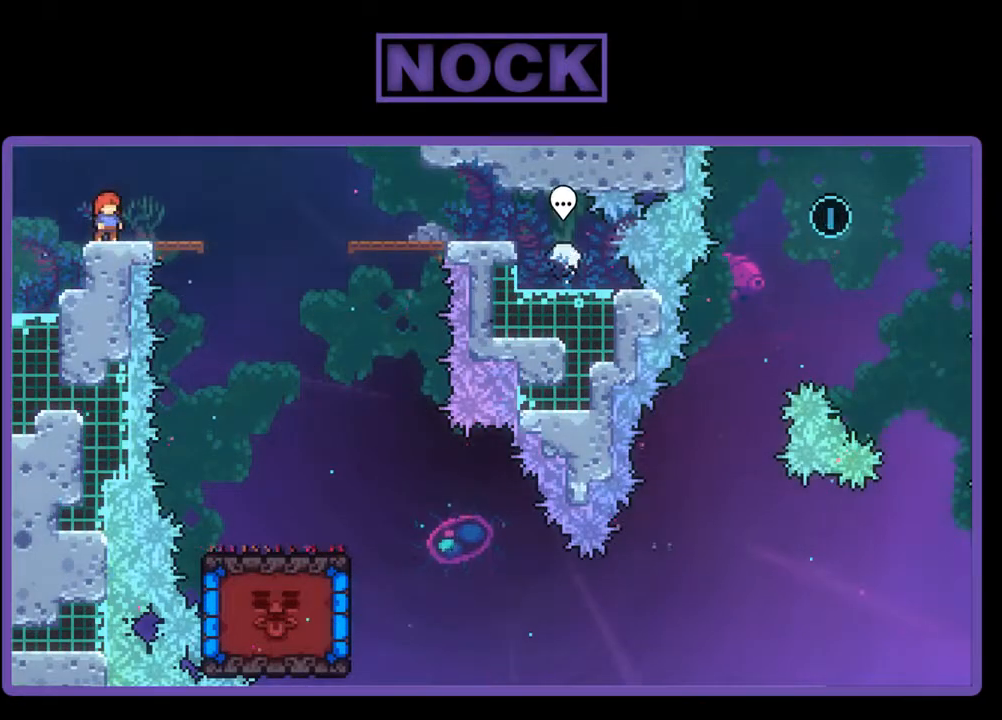
{"buttons": ["R2"], "events": []}
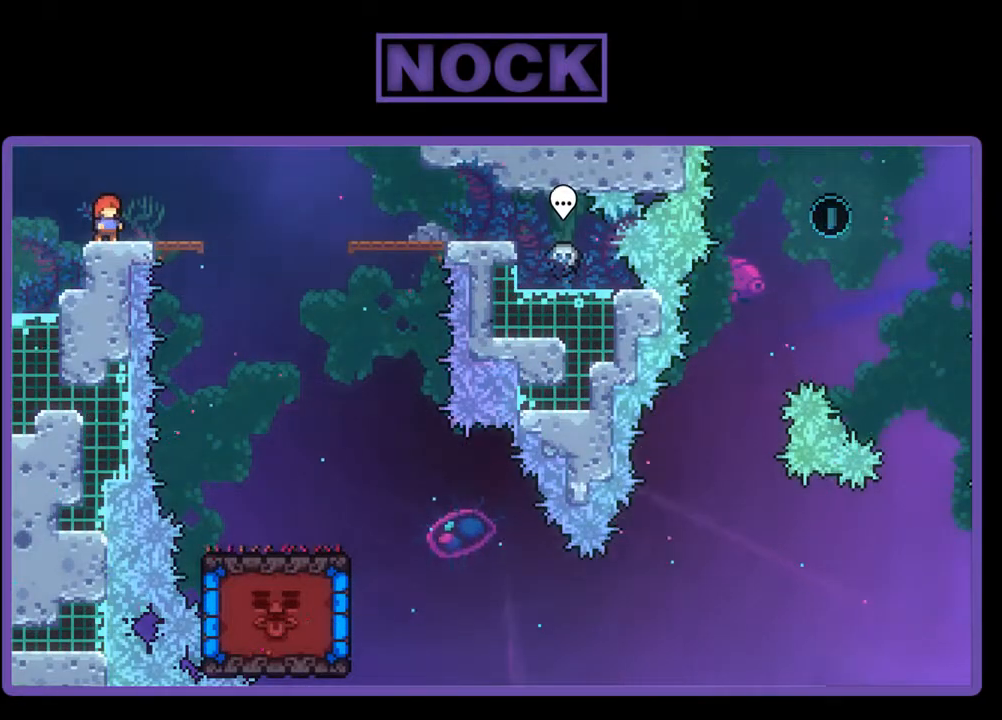
{"buttons": ["R2"], "events": []}
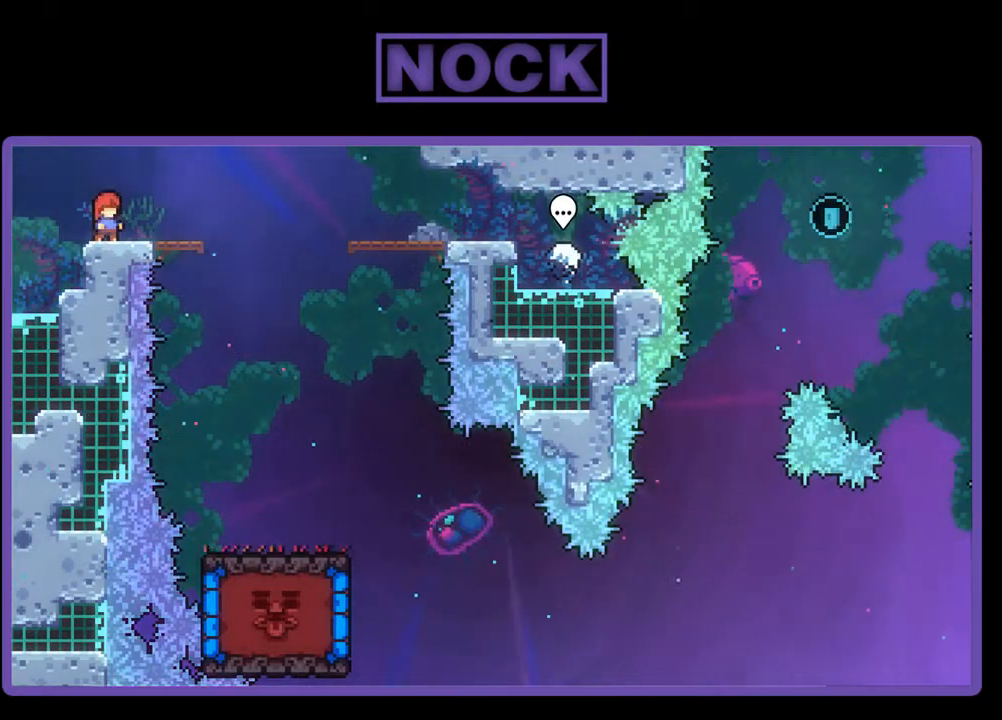
{"buttons": ["R2"], "events": []}
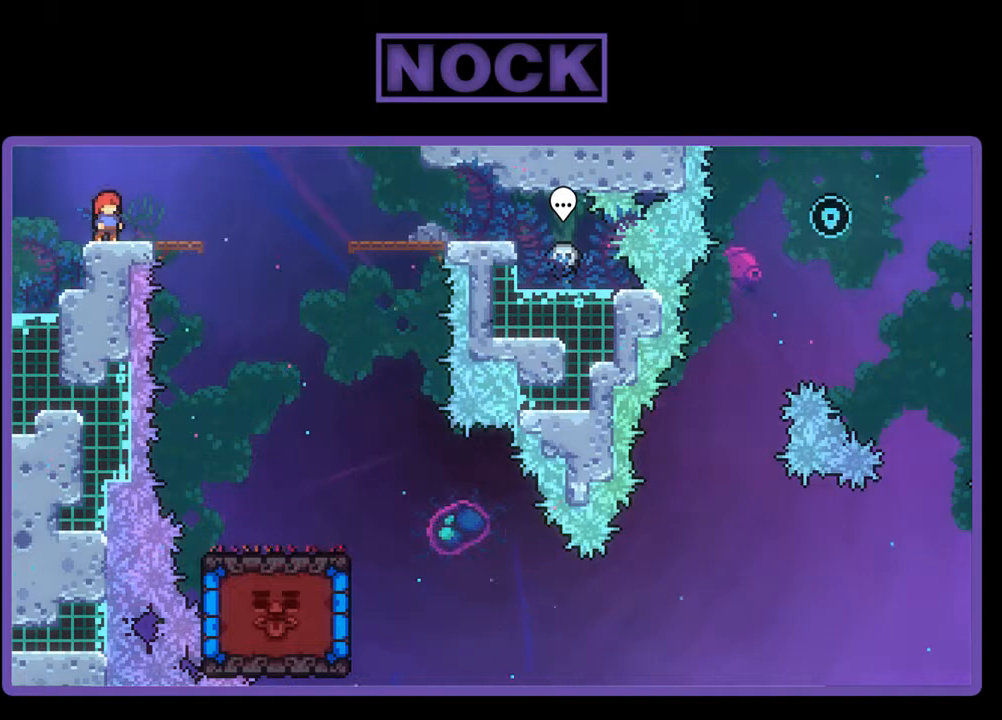
{"buttons": ["R2"], "events": []}
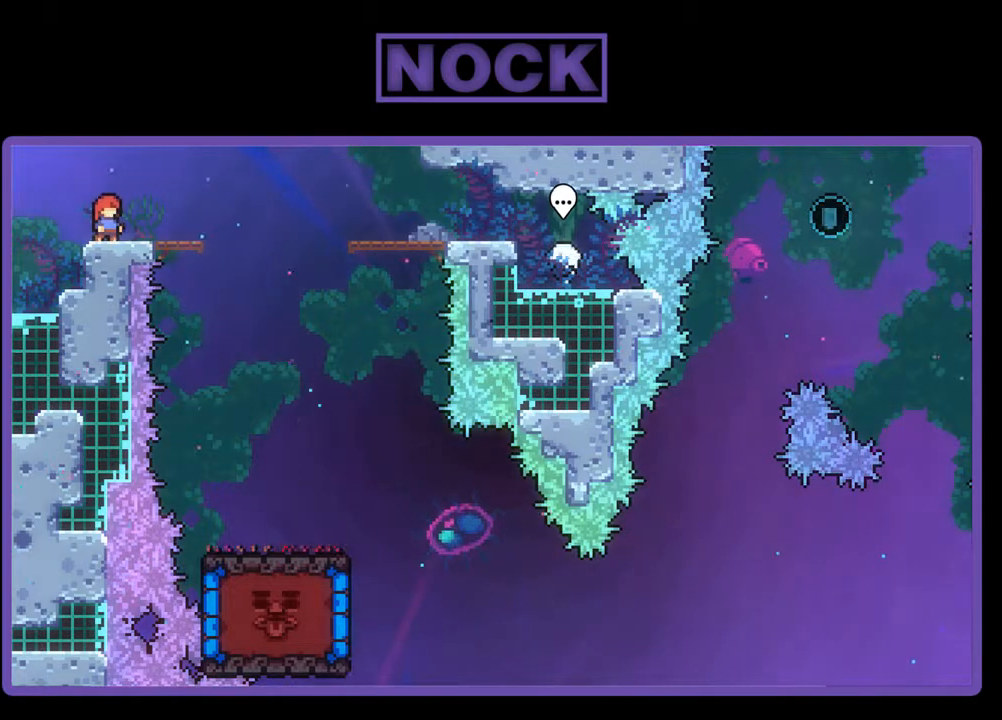
{"buttons": ["R2"], "events": []}
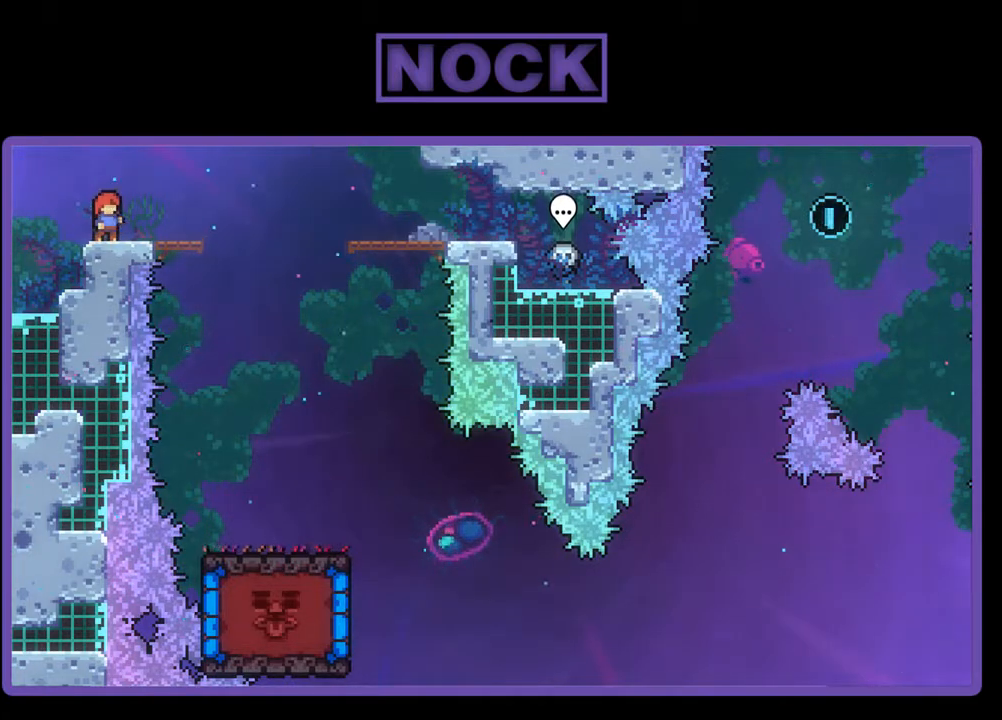
{"buttons": ["R2"], "events": []}
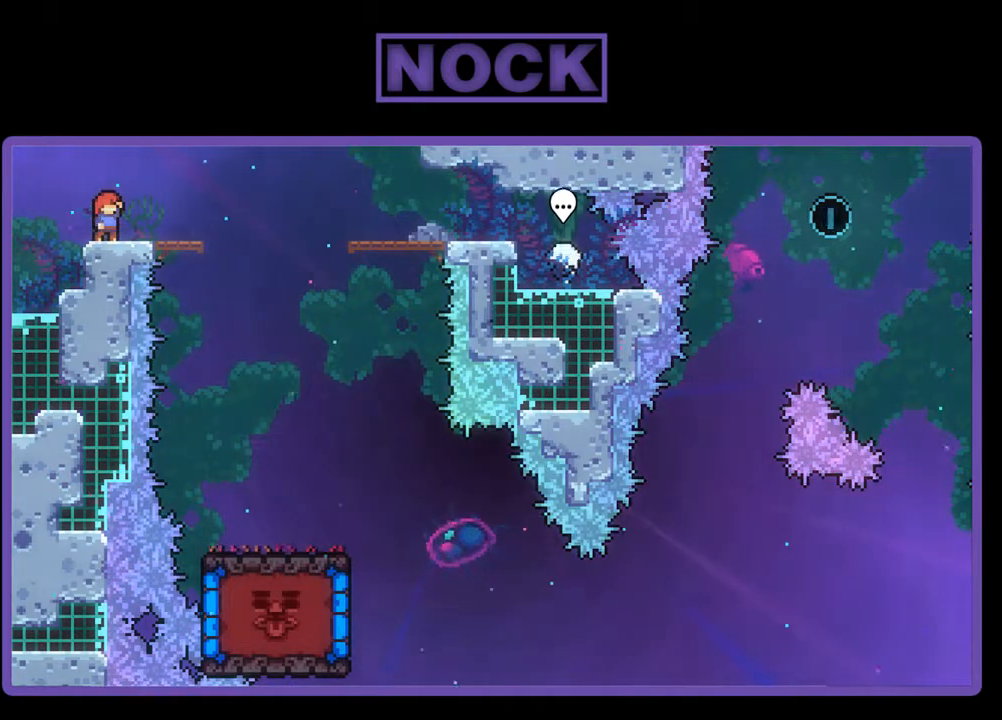
{"buttons": ["R2"], "events": []}
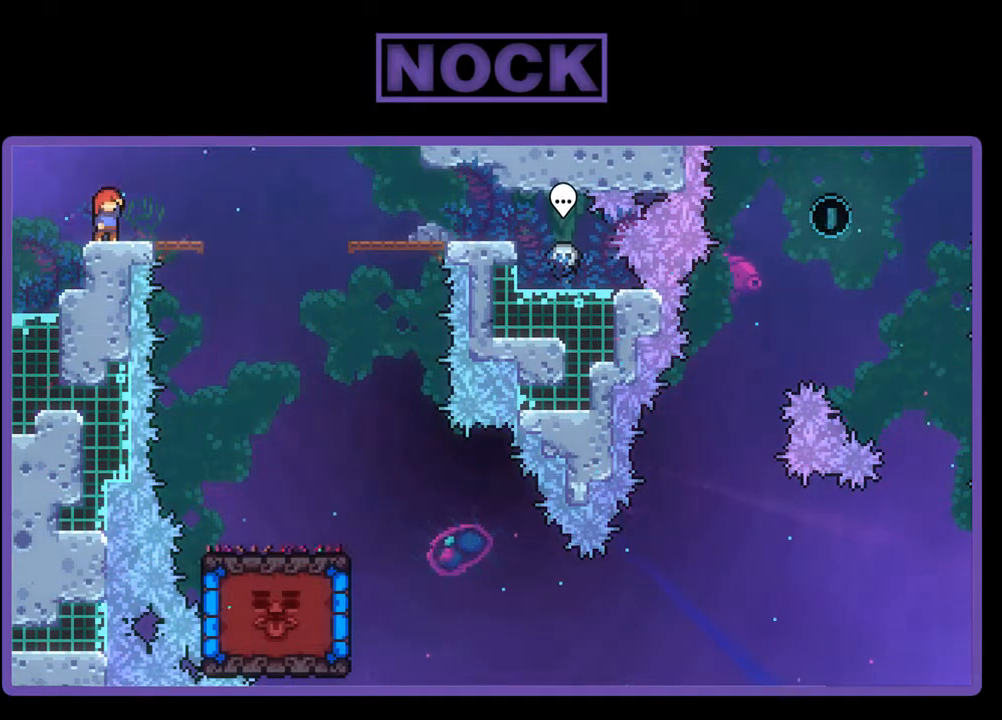
{"buttons": ["R2", "DPAD_RIGHT"], "events": [[133, "DPAD_RIGHT", "down"], [400, "CROSS", "down"], [500, "CROSS", "up"]]}
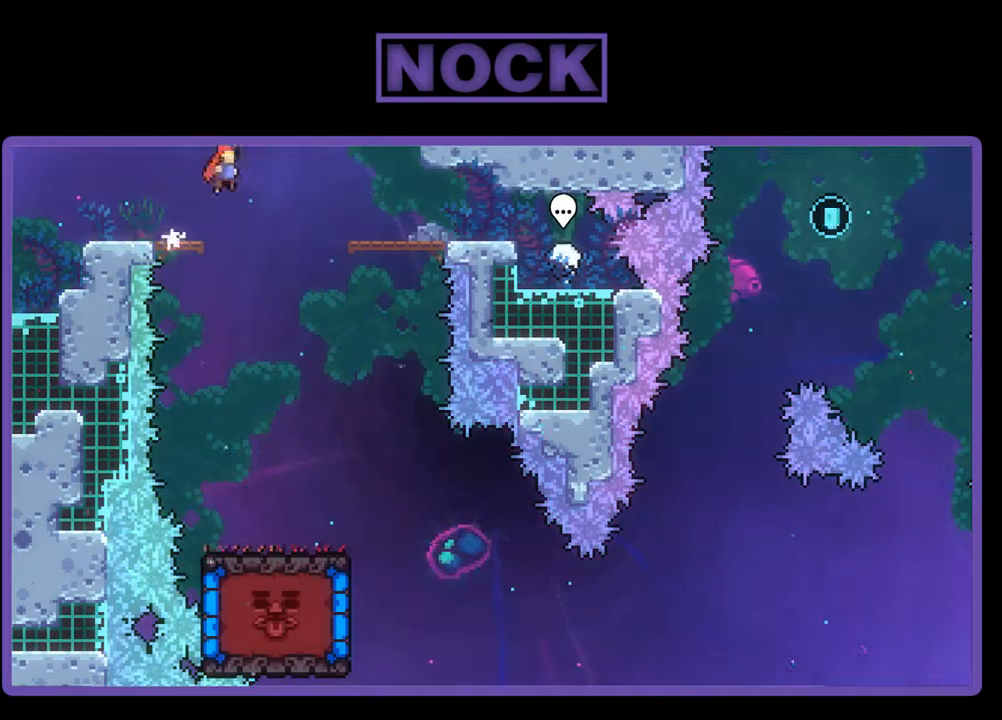
{"buttons": ["DPAD_RIGHT"], "events": [[133, "CIRCLE", "down"], [233, "CIRCLE", "up"], [300, "R2", "up"]]}
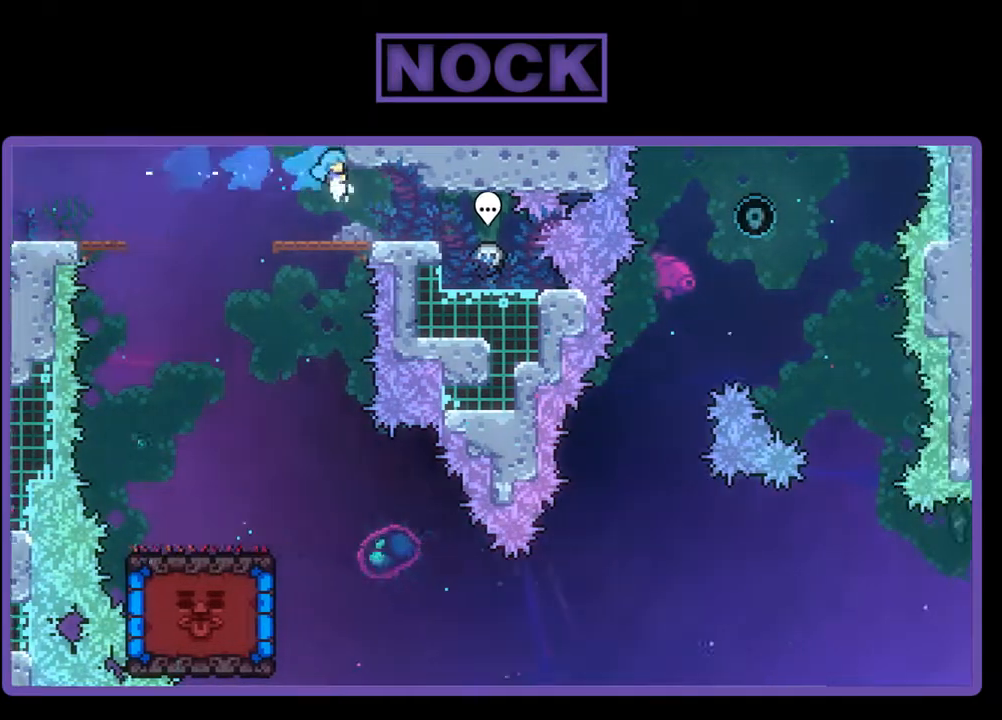
{"buttons": [], "events": [[467, "DPAD_RIGHT", "up"]]}
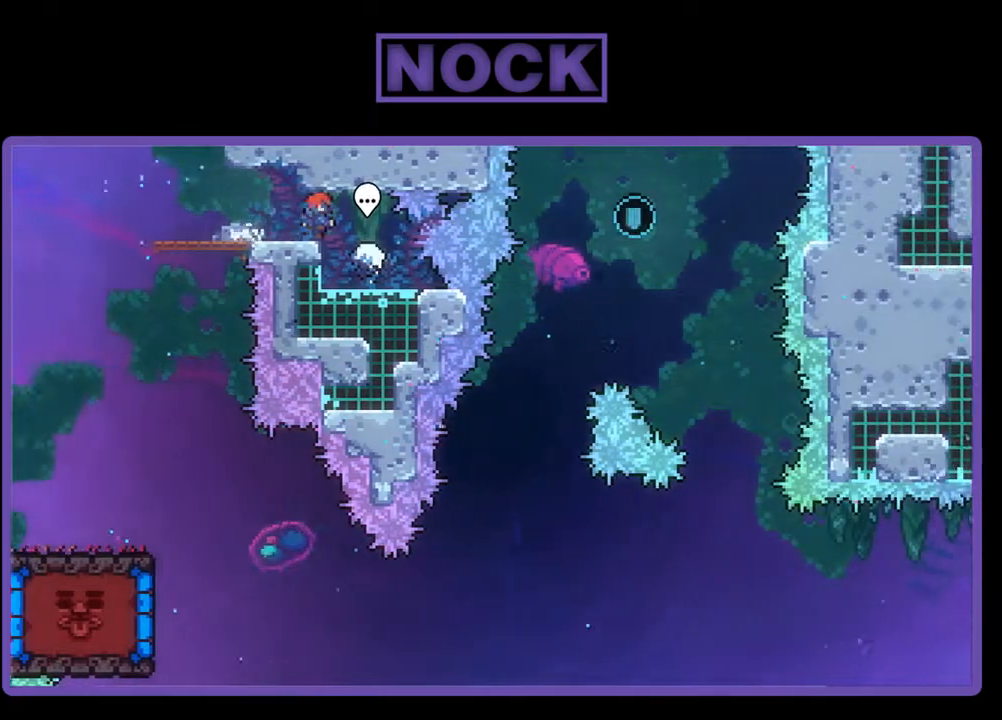
{"buttons": [], "events": []}
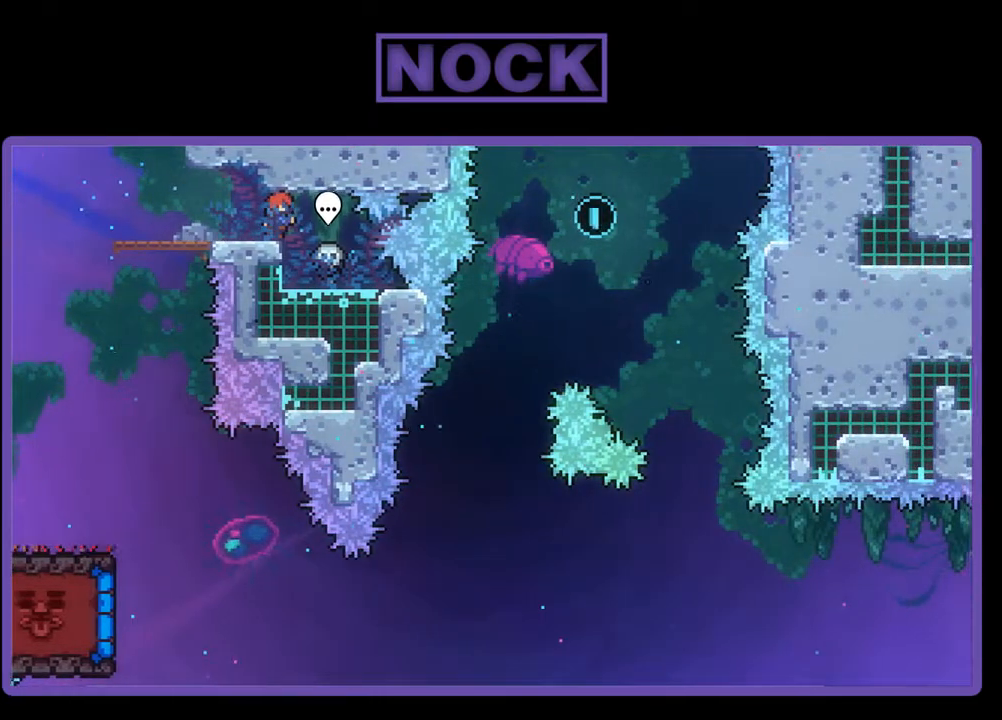
{"buttons": [], "events": []}
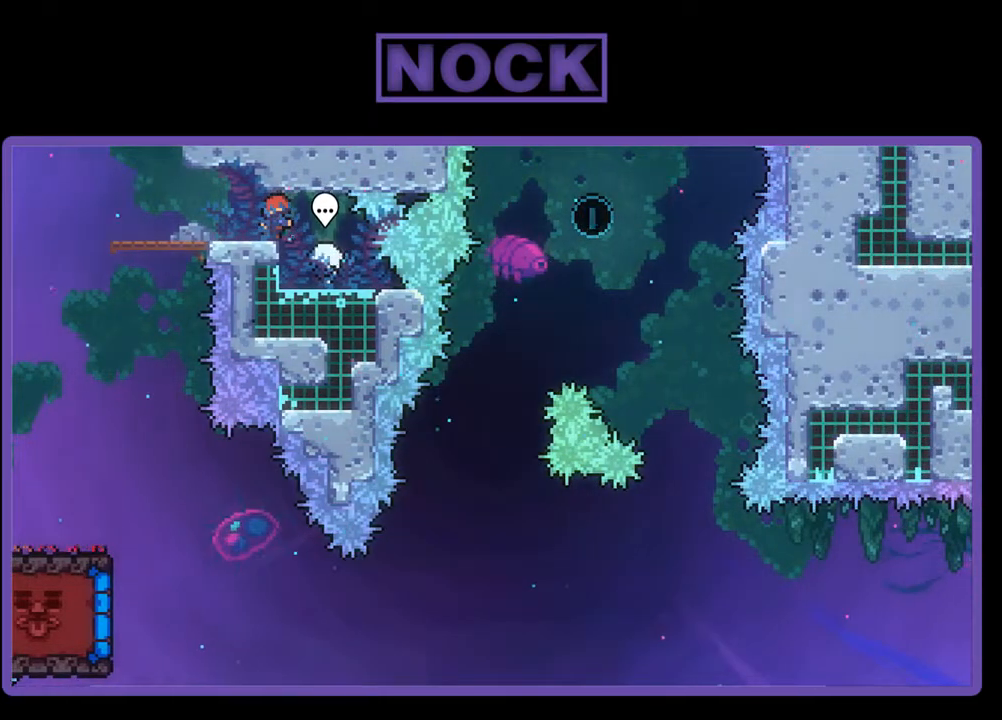
{"buttons": [], "events": []}
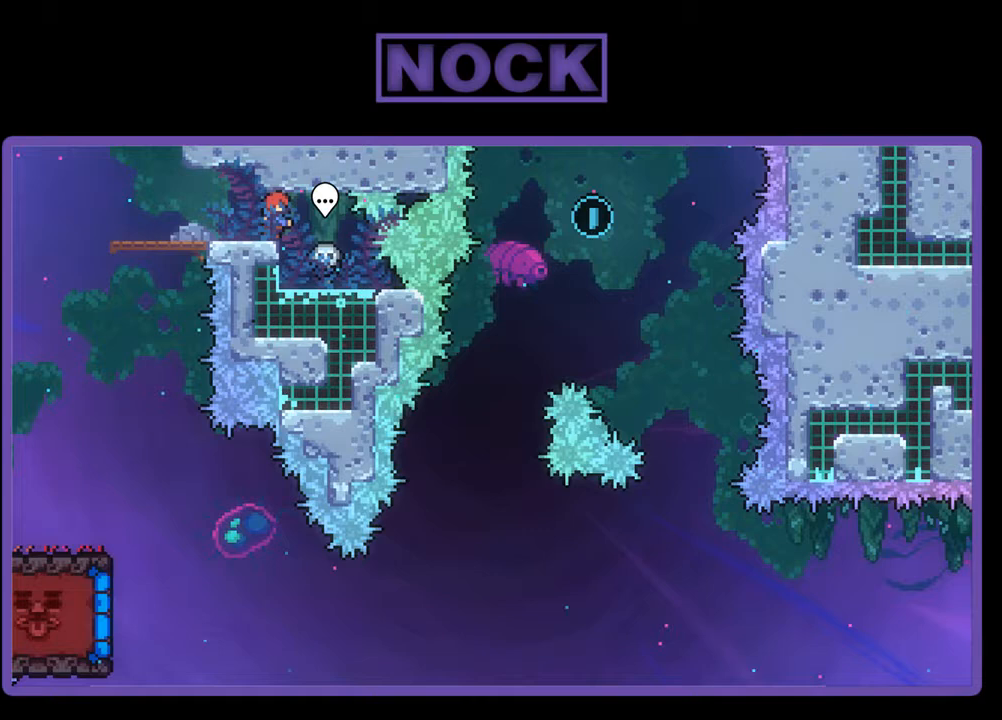
{"buttons": [], "events": []}
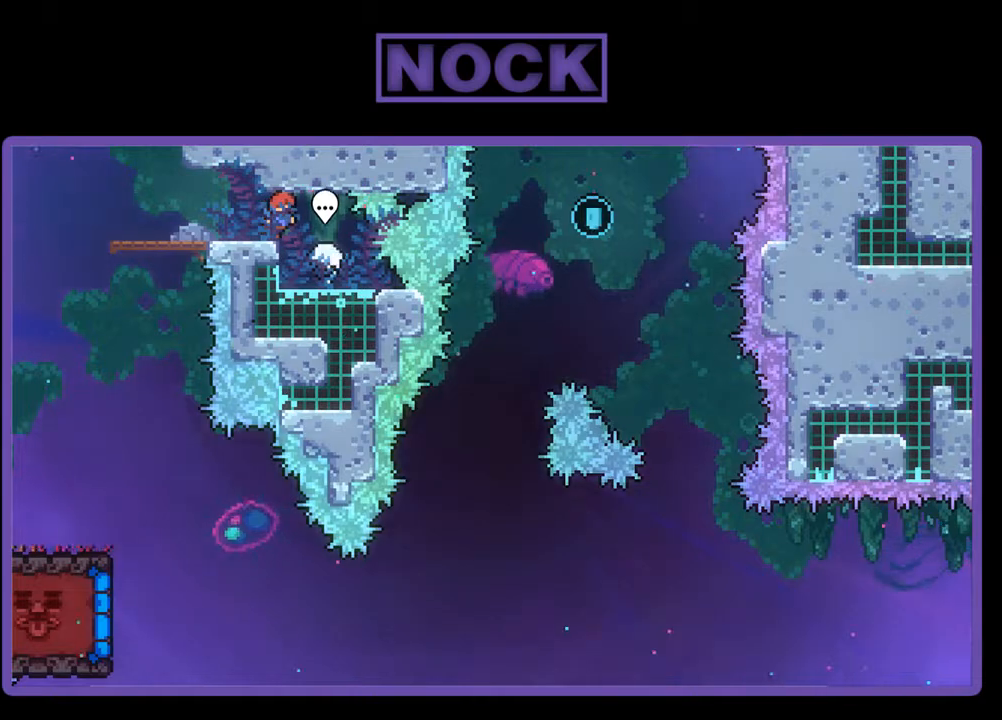
{"buttons": [], "events": []}
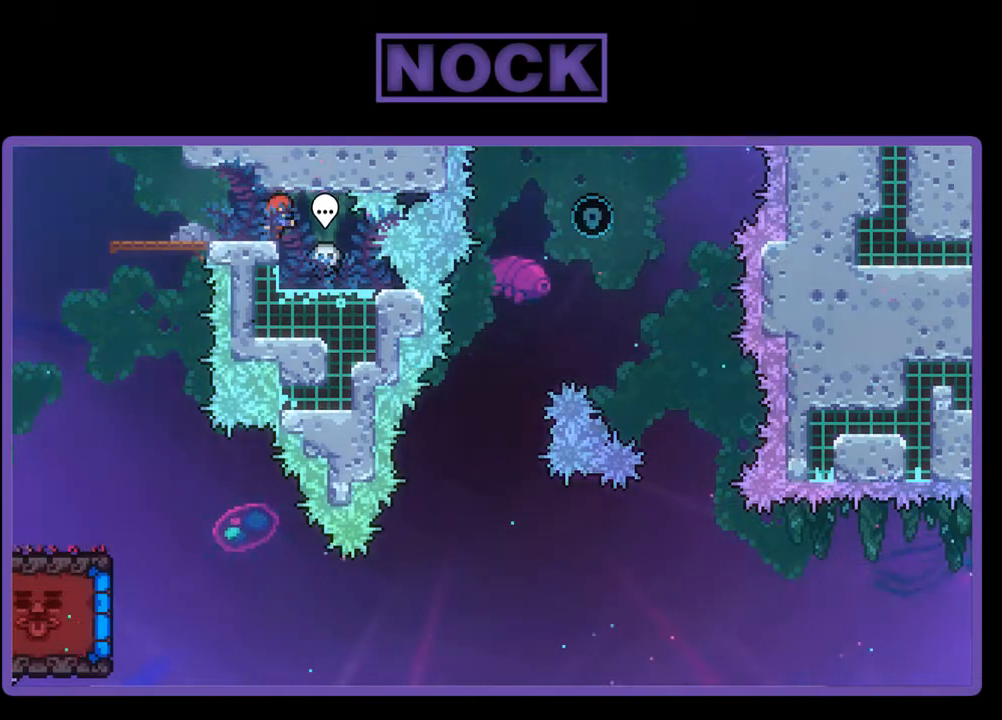
{"buttons": [], "events": []}
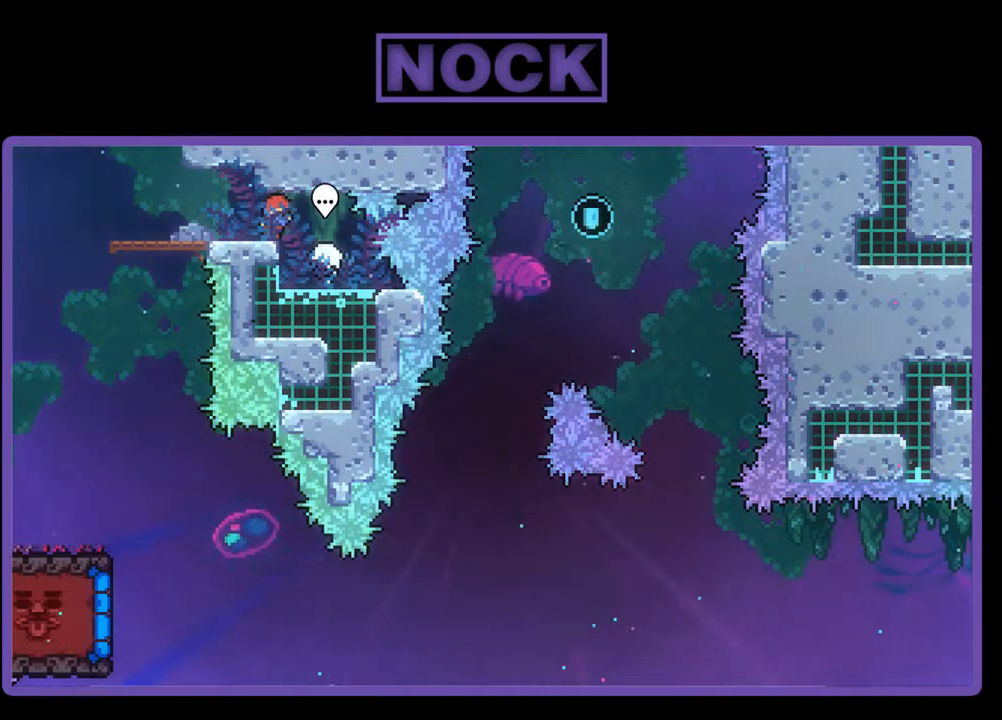
{"buttons": [], "events": []}
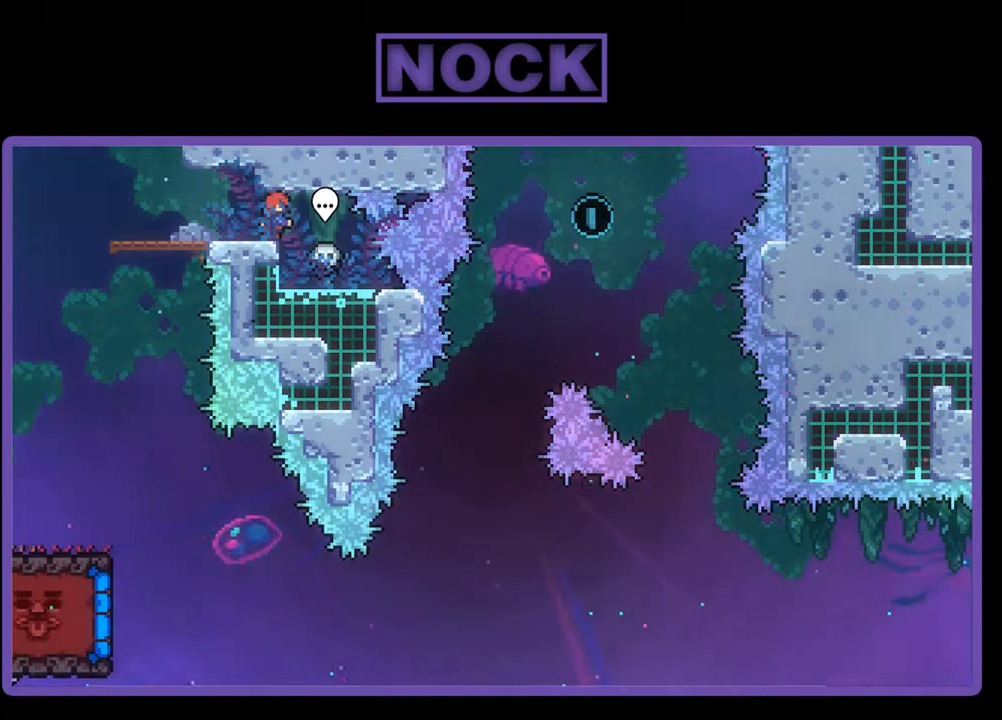
{"buttons": [], "events": []}
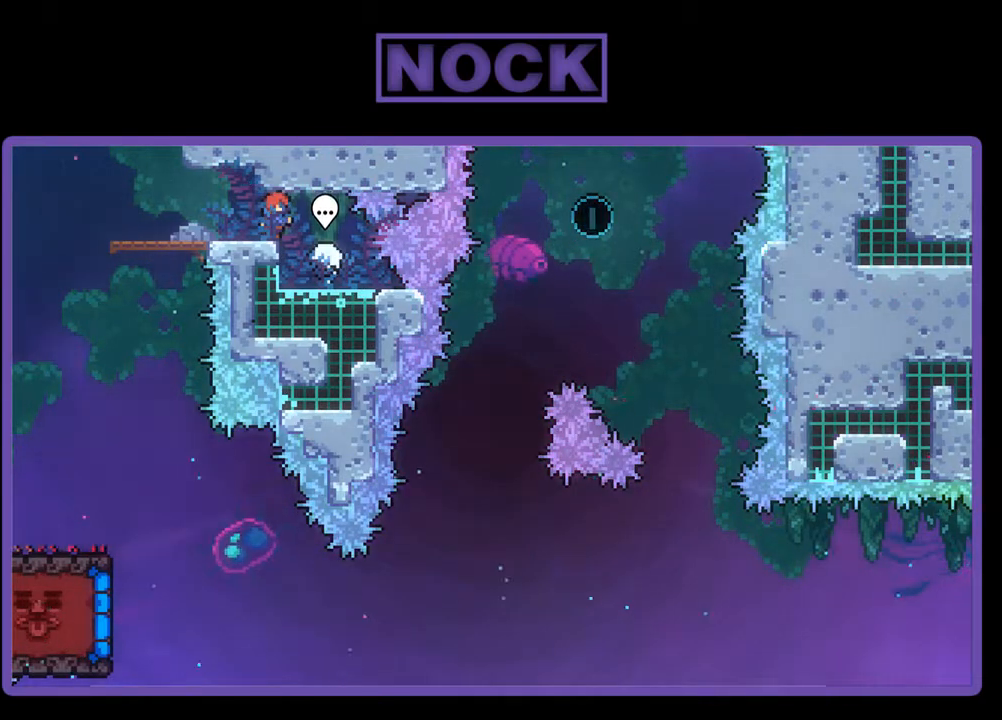
{"buttons": ["DPAD_RIGHT"], "events": [[433, "DPAD_RIGHT", "down"]]}
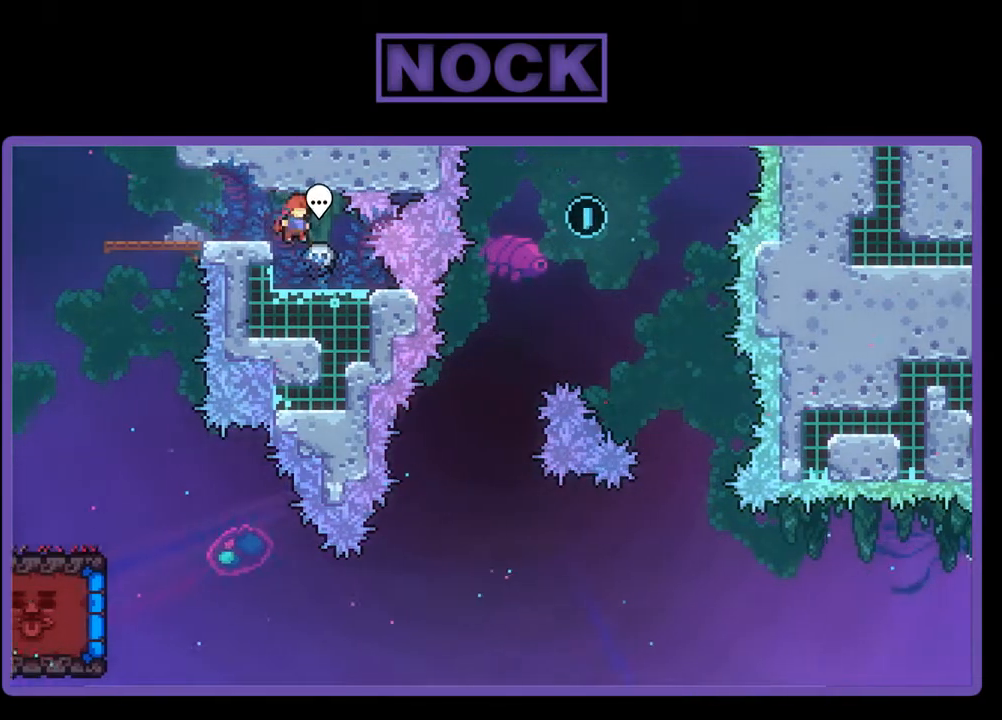
{"buttons": [], "events": [[100, "DPAD_RIGHT", "up"]]}